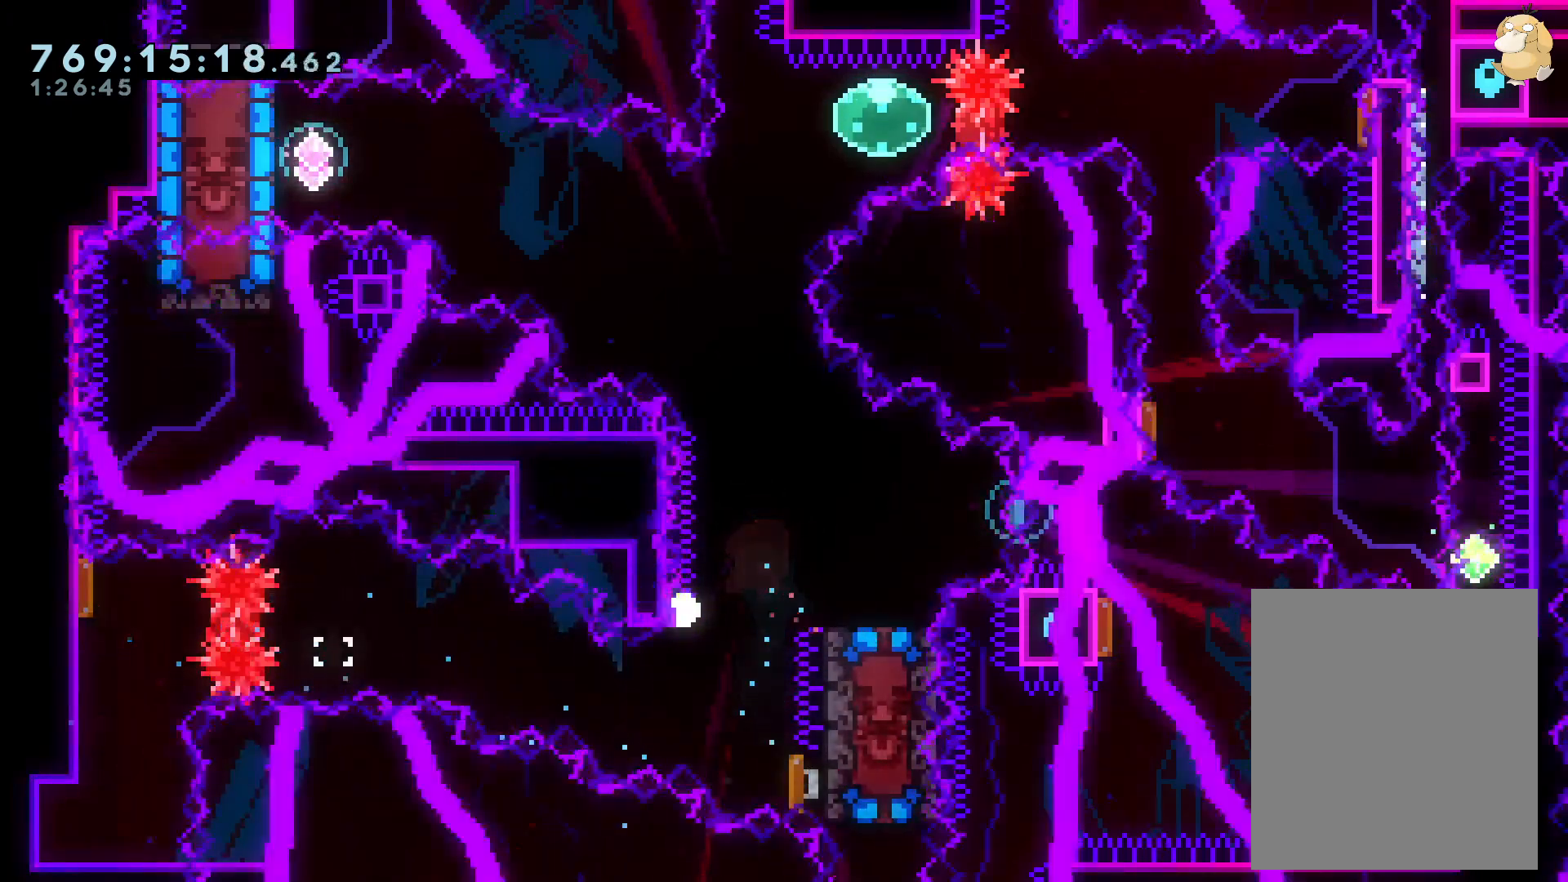
Gameplay with a controller (Nintendo layout); each line is a JSON object with the inputs held at the frame after it. "events" lists button and stick changes between this image and that frame as [ms after this image, input, new state], when the widget could be followed in between. Not read: HOME L3 R3.
{"buttons": [], "left_stick": "center", "right_stick": "center", "events": [[133, "A", "up"]]}
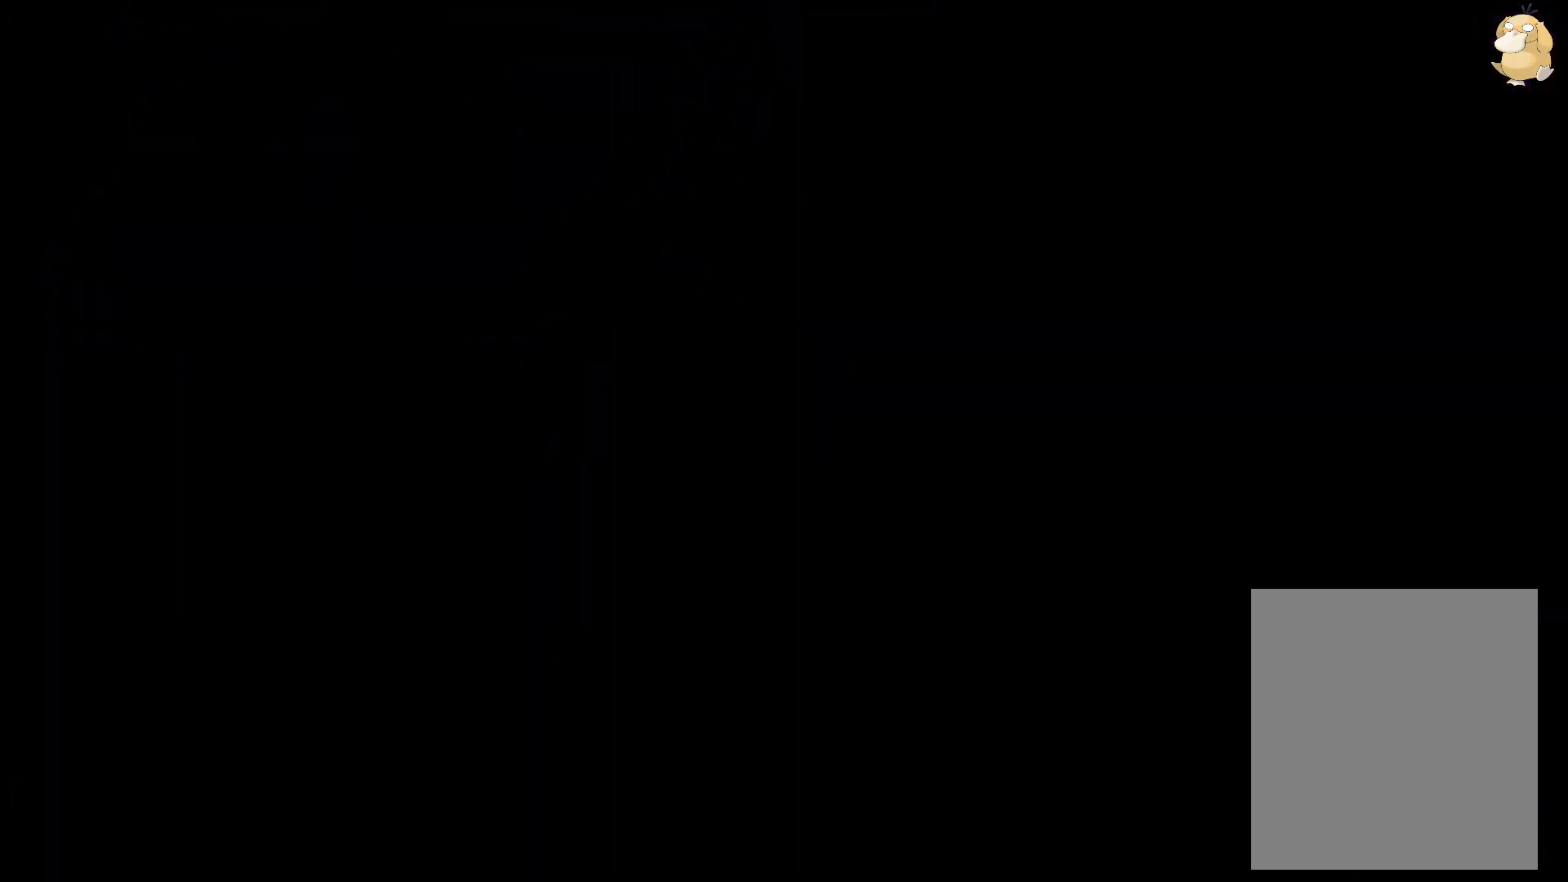
{"buttons": [], "left_stick": "center", "right_stick": "center", "events": []}
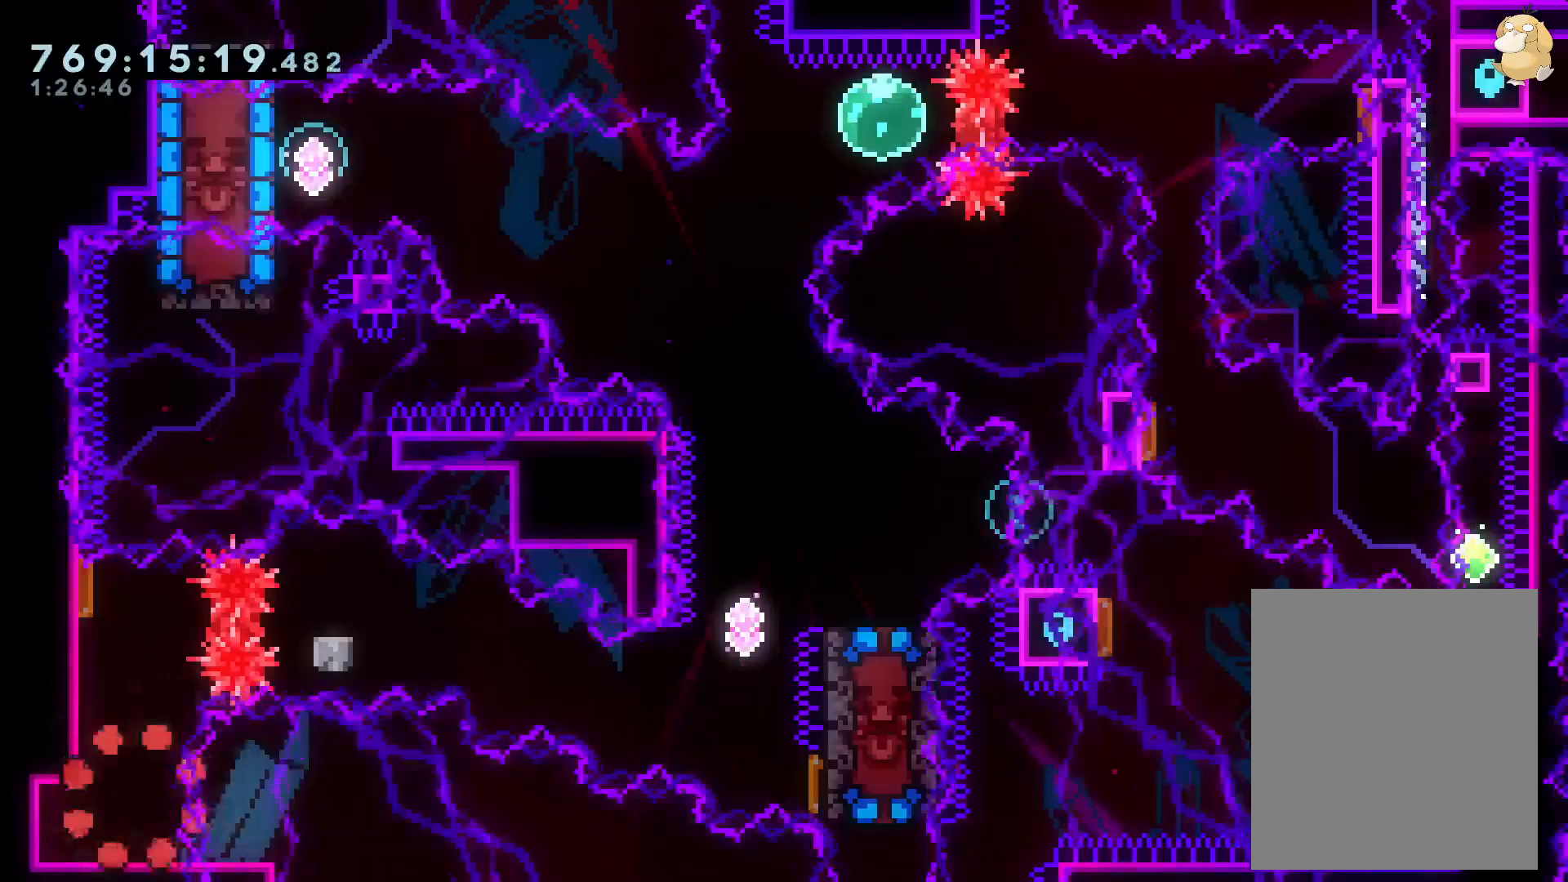
{"buttons": ["DPAD_RIGHT"], "left_stick": "center", "right_stick": "center", "events": [[133, "DPAD_UP", "down"], [133, "Y", "down"], [283, "DPAD_UP", "up"], [283, "Y", "up"], [333, "DPAD_DOWN", "down"], [333, "DPAD_RIGHT", "down"], [367, "DPAD_DOWN", "up"], [383, "R1", "down"], [500, "R1", "up"]]}
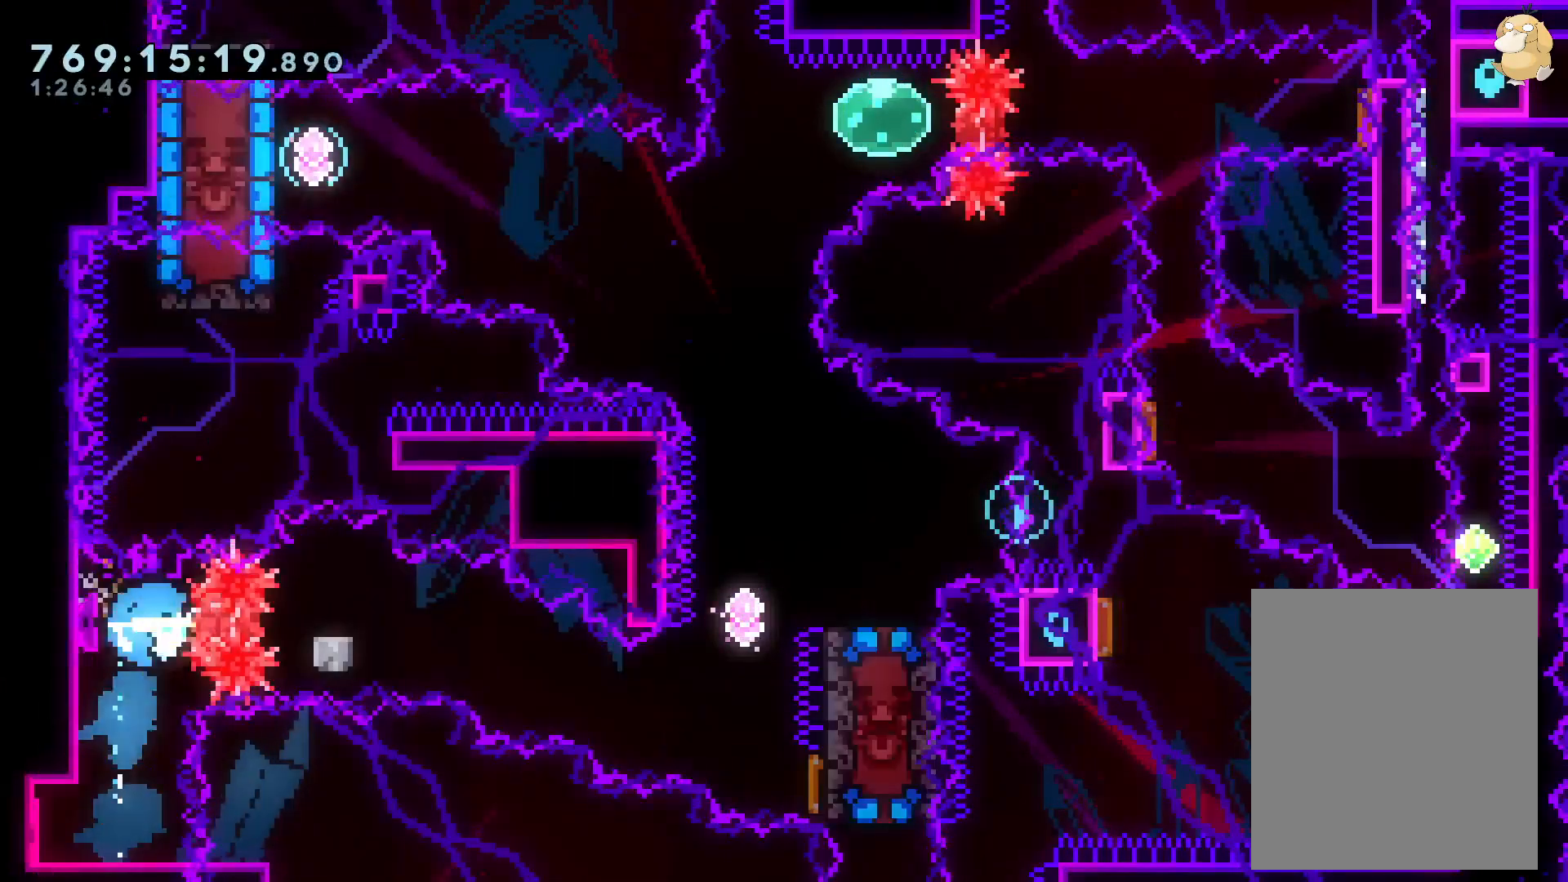
{"buttons": ["Y", "DPAD_UP"], "left_stick": "center", "right_stick": "center", "events": [[33, "B", "down"], [33, "DPAD_DOWN", "down"], [117, "Y", "down"], [183, "B", "up"], [350, "DPAD_DOWN", "up"], [350, "Y", "up"], [400, "DPAD_UP", "down"], [417, "DPAD_RIGHT", "up"], [433, "Y", "down"]]}
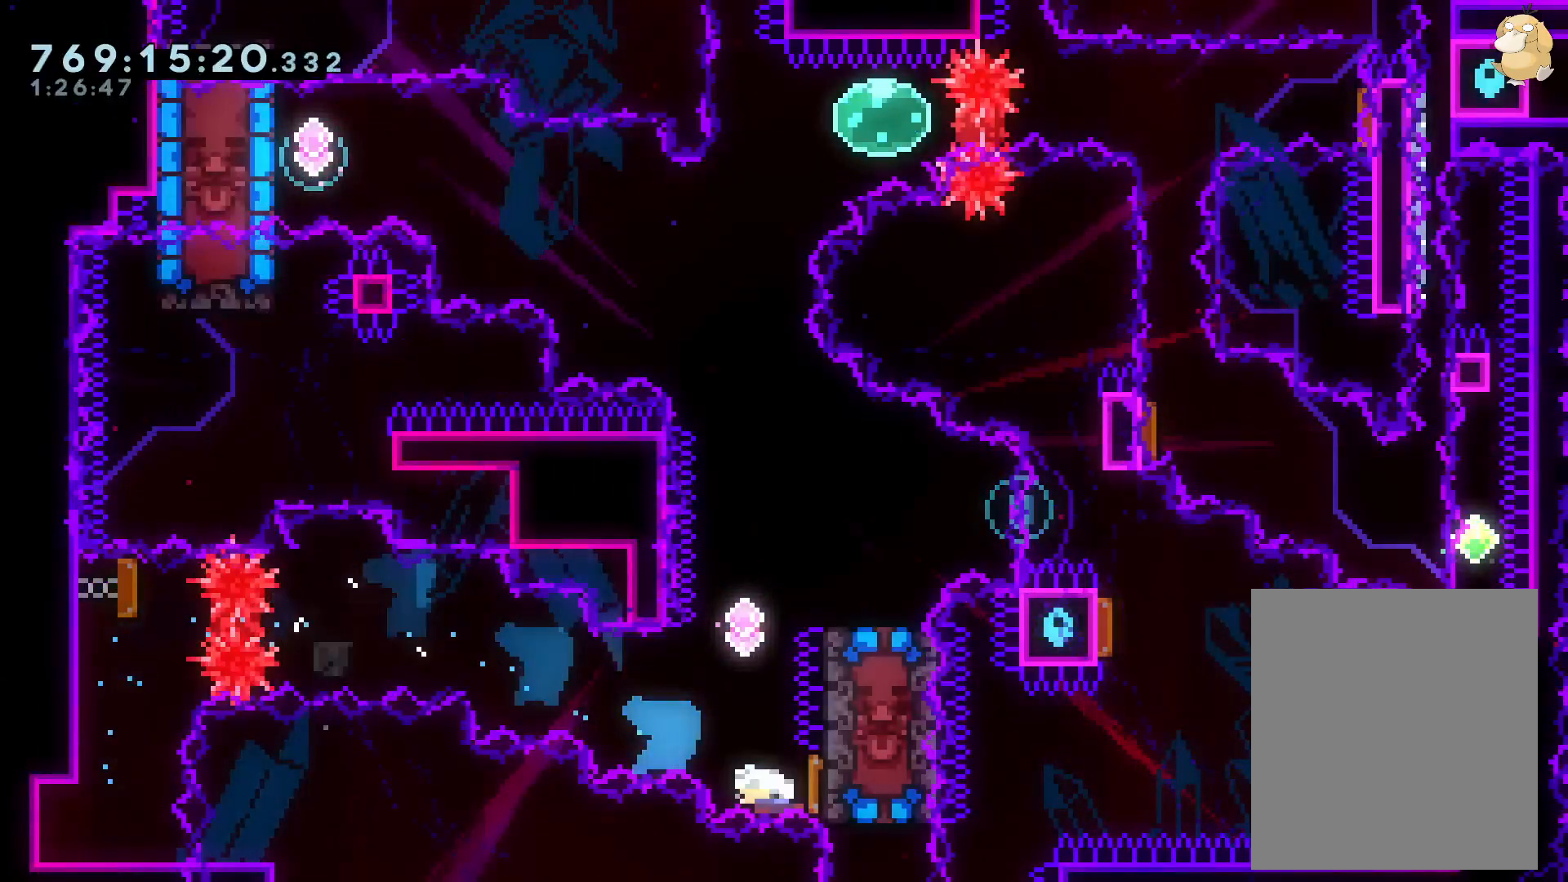
{"buttons": ["Y", "DPAD_DOWN", "DPAD_RIGHT"], "left_stick": "center", "right_stick": "center", "events": [[100, "DPAD_UP", "up"], [133, "DPAD_RIGHT", "down"], [133, "Y", "up"], [200, "DPAD_DOWN", "down"], [417, "Y", "down"]]}
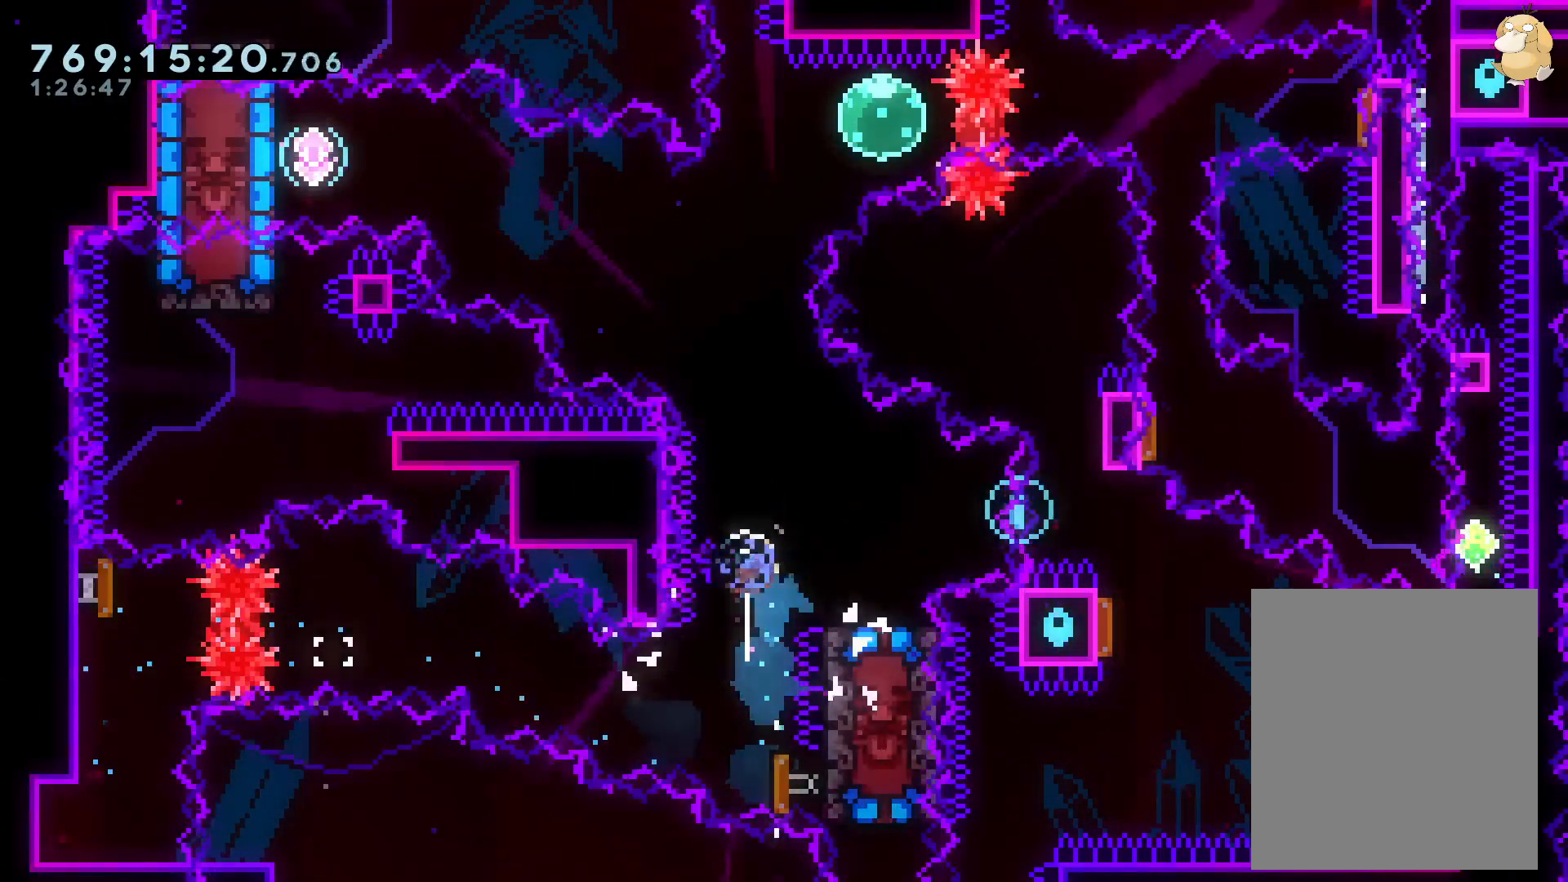
{"buttons": ["A"], "left_stick": "center", "right_stick": "center", "events": [[167, "Y", "up"], [400, "DPAD_DOWN", "up"], [467, "DPAD_RIGHT", "up"], [483, "A", "down"]]}
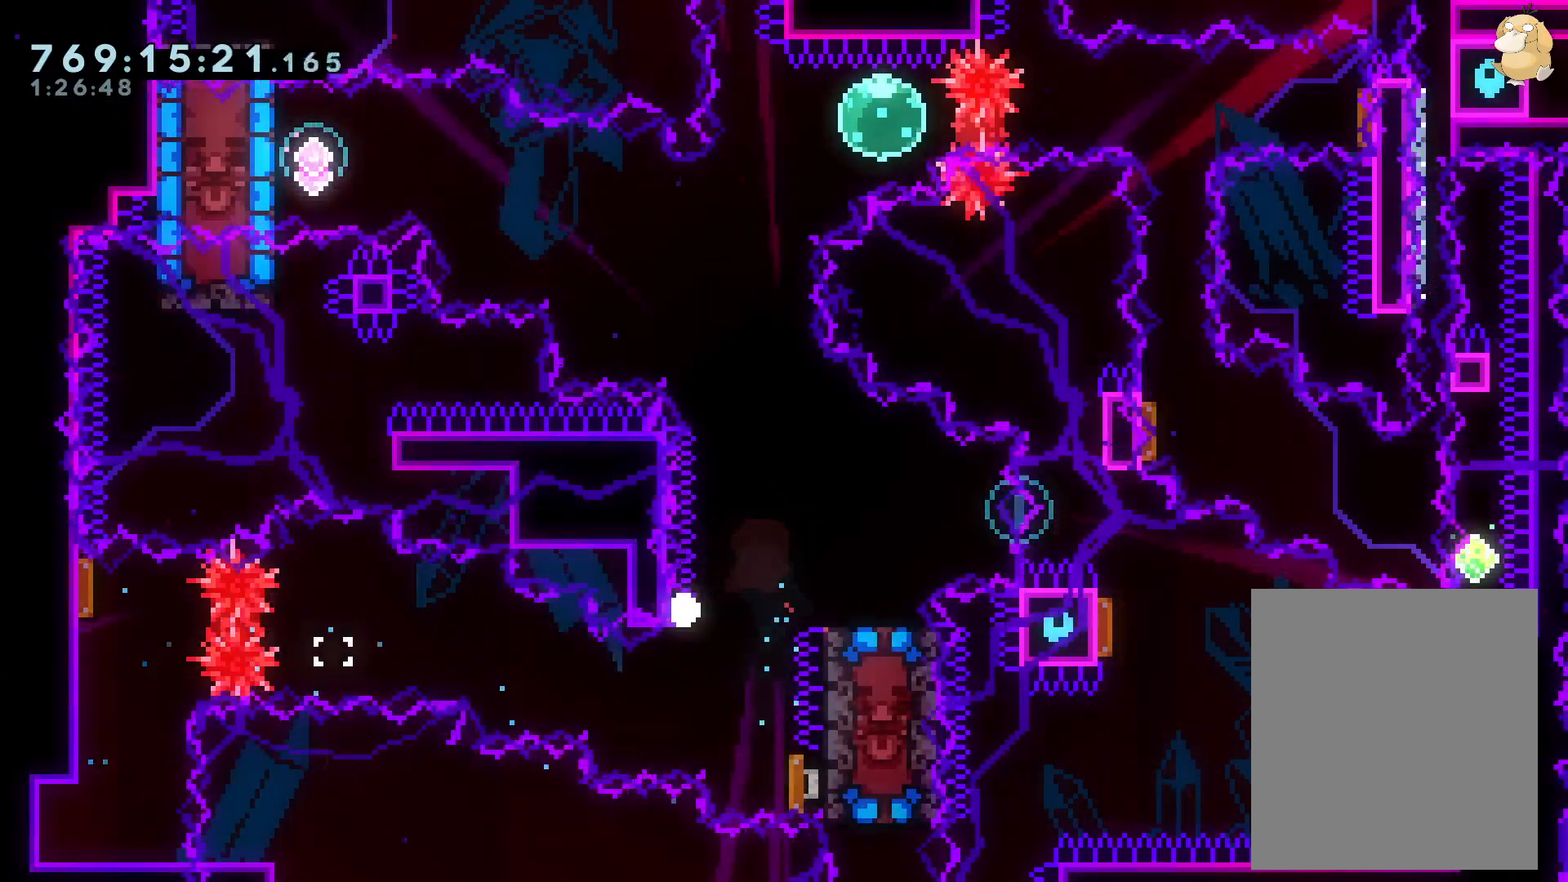
{"buttons": [], "left_stick": "center", "right_stick": "center", "events": [[117, "A", "up"]]}
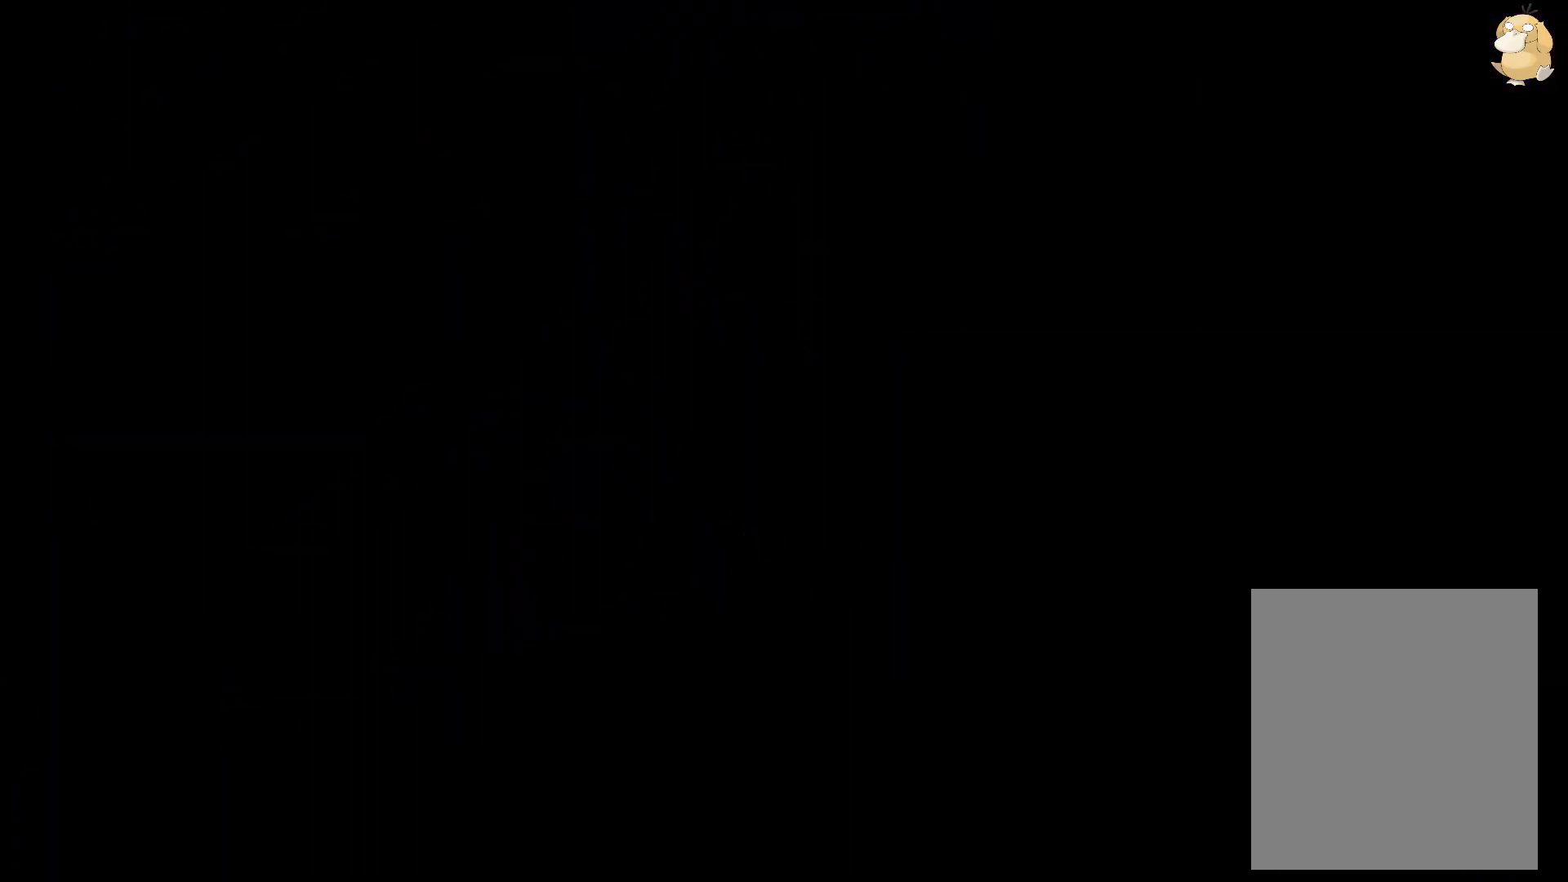
{"buttons": [], "left_stick": "center", "right_stick": "center", "events": []}
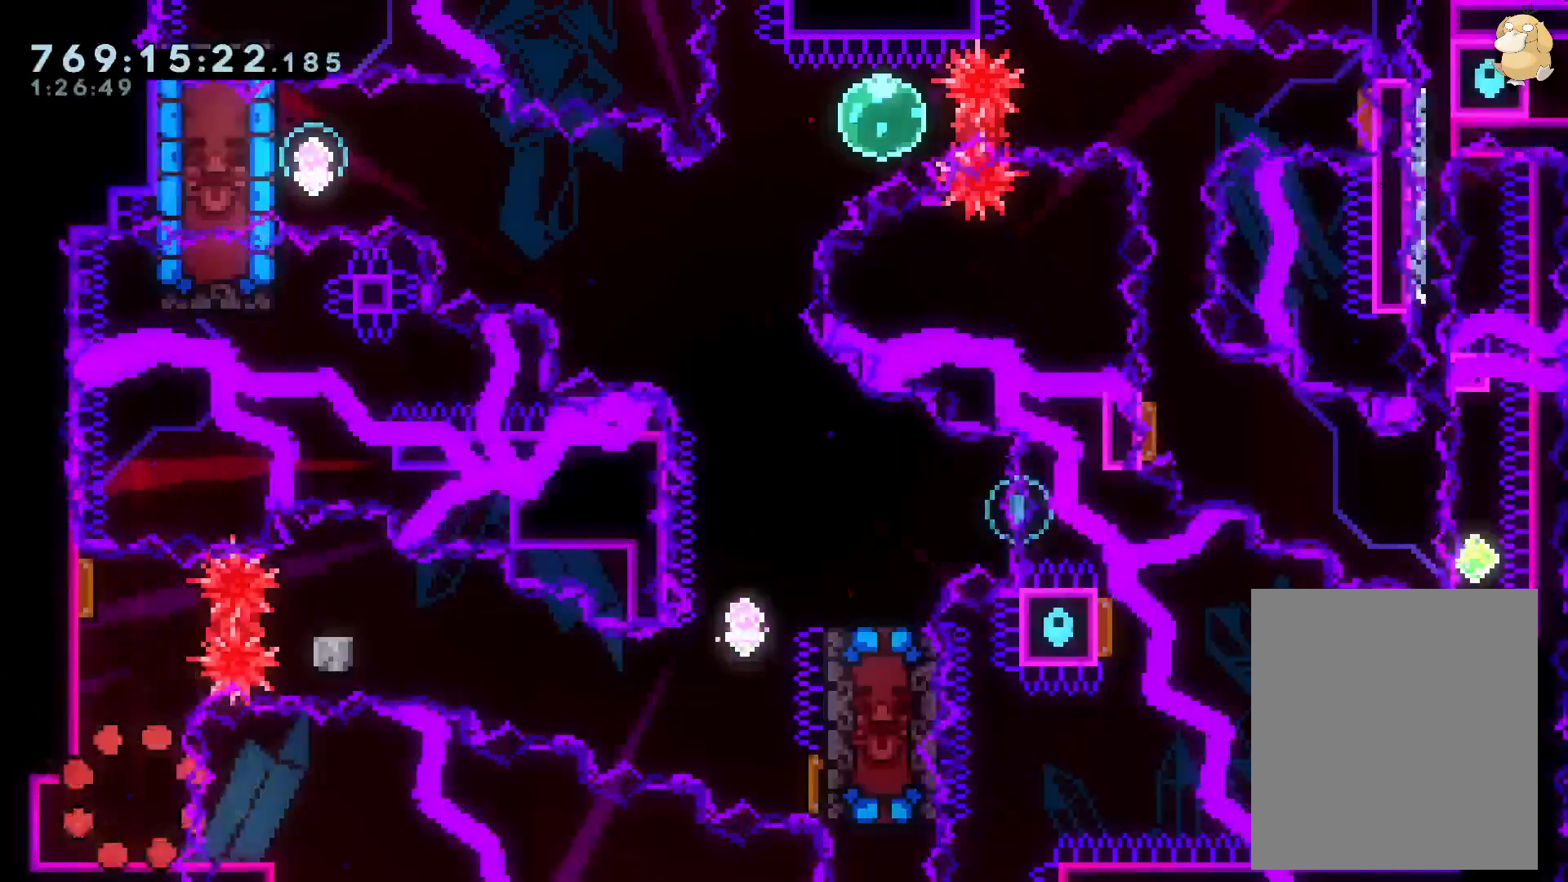
{"buttons": ["DPAD_DOWN", "DPAD_RIGHT"], "left_stick": "center", "right_stick": "center", "events": [[133, "DPAD_UP", "down"], [150, "Y", "down"], [283, "Y", "up"], [300, "DPAD_RIGHT", "down"], [300, "DPAD_UP", "up"], [333, "DPAD_DOWN", "down"], [383, "DPAD_DOWN", "up"], [383, "R1", "down"], [417, "DPAD_DOWN", "down"], [483, "R1", "up"]]}
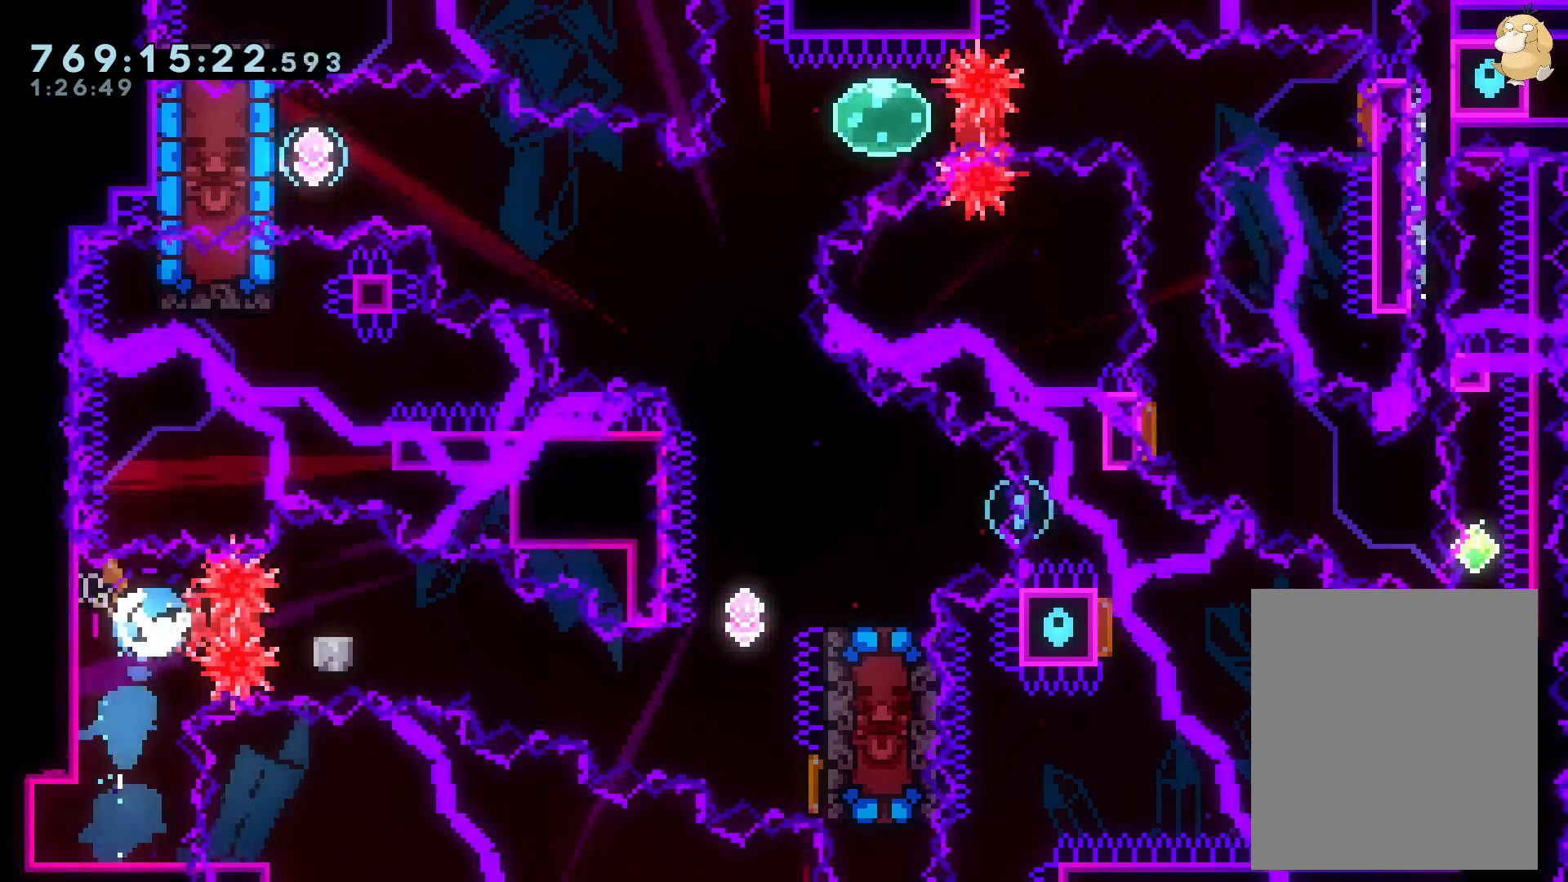
{"buttons": ["A"], "left_stick": "center", "right_stick": "center", "events": [[50, "B", "down"], [117, "Y", "down"], [183, "B", "up"], [350, "Y", "up"], [450, "DPAD_RIGHT", "up"], [467, "A", "down"], [467, "DPAD_DOWN", "up"]]}
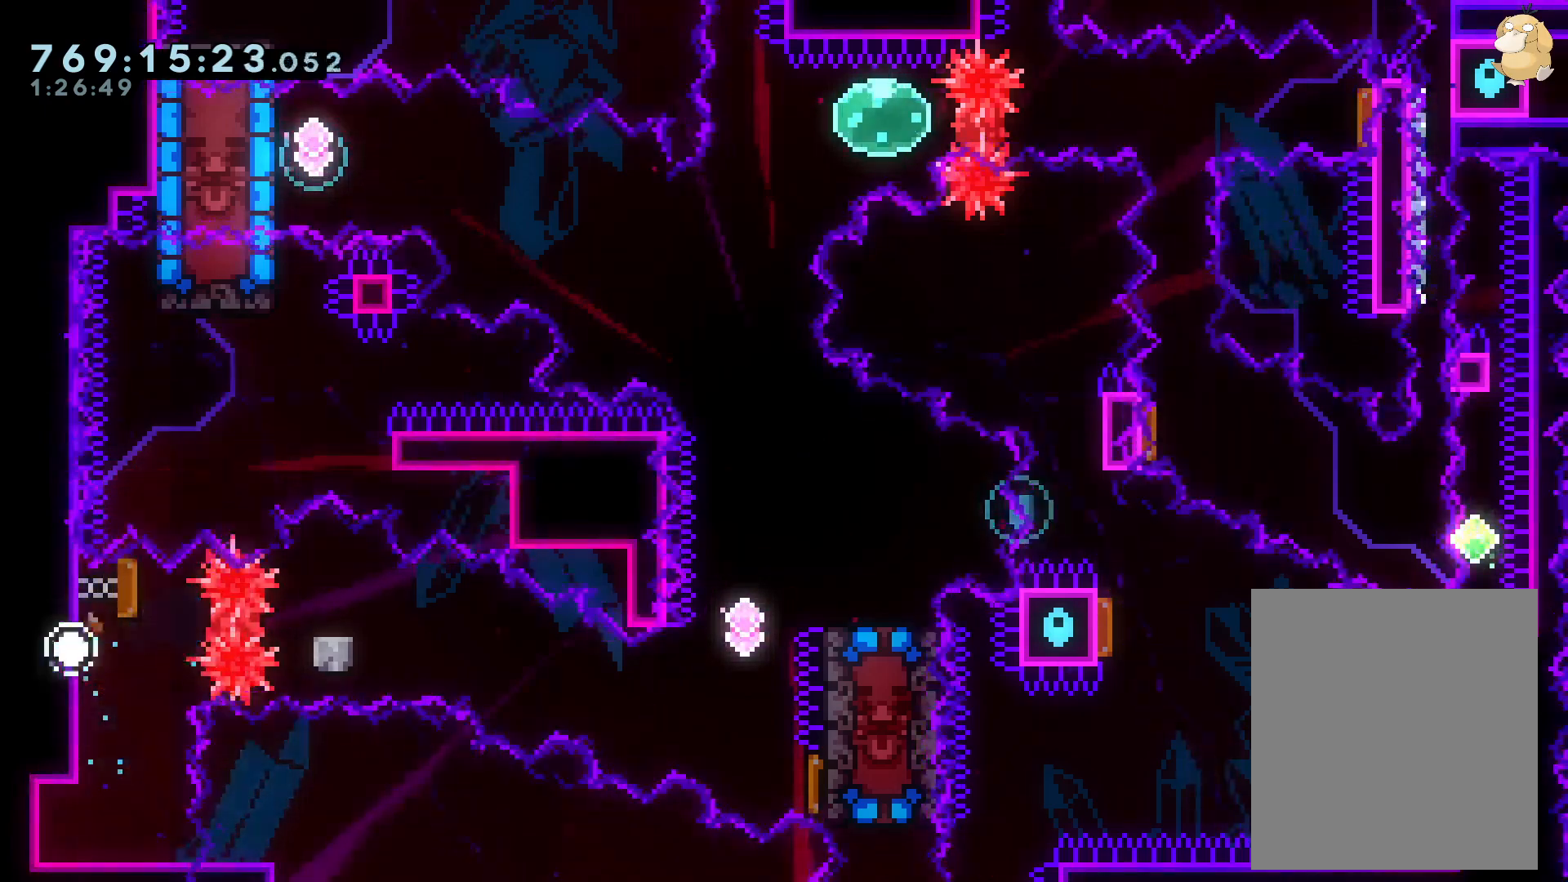
{"buttons": [], "left_stick": "center", "right_stick": "center", "events": [[100, "A", "up"]]}
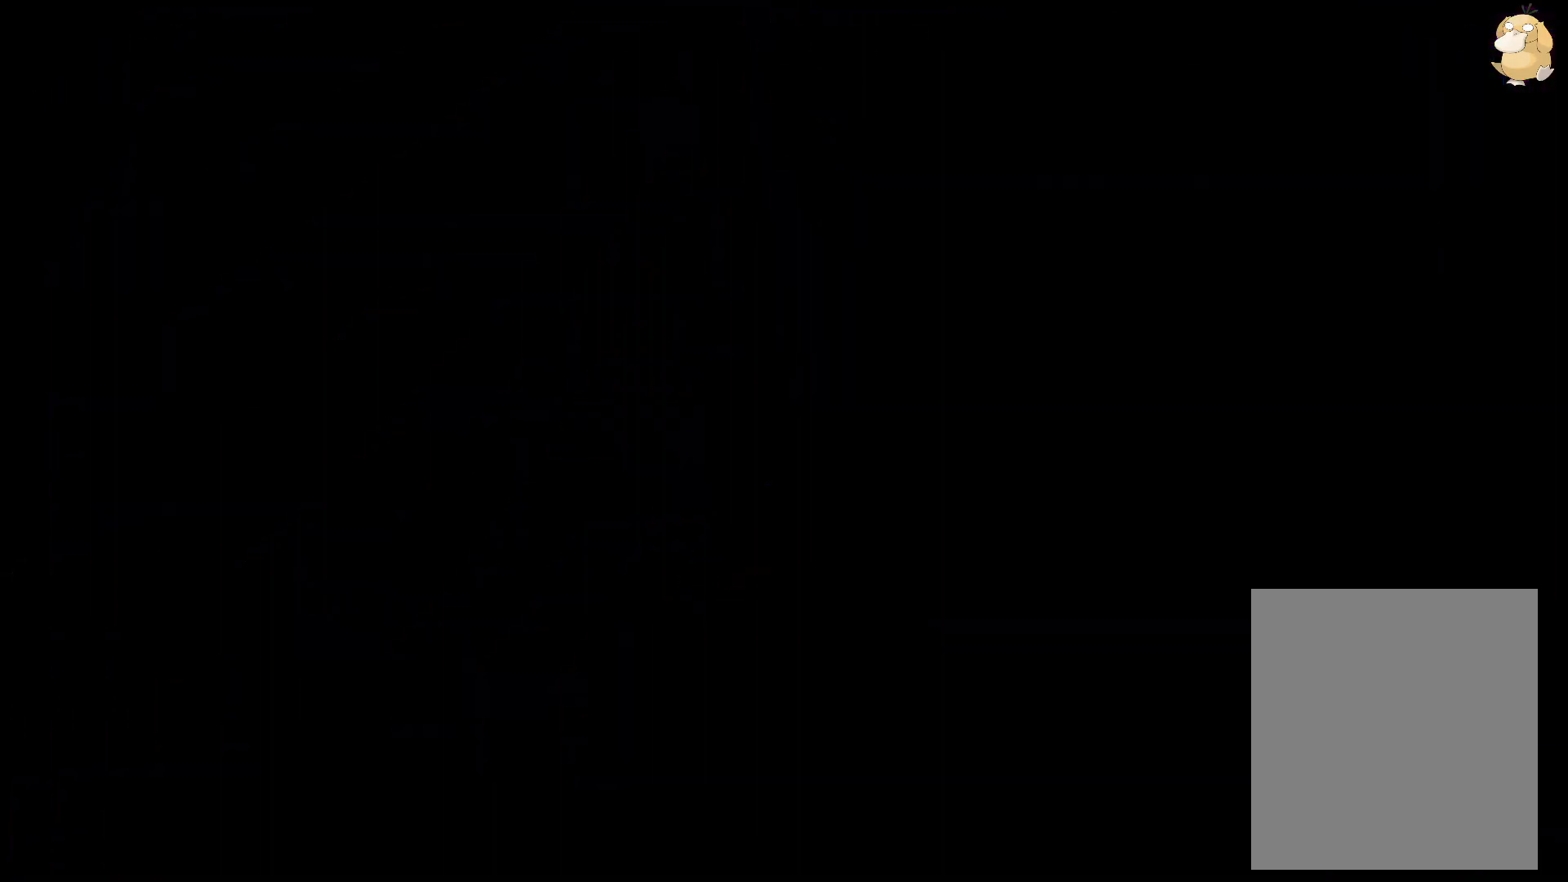
{"buttons": [], "left_stick": "center", "right_stick": "center", "events": []}
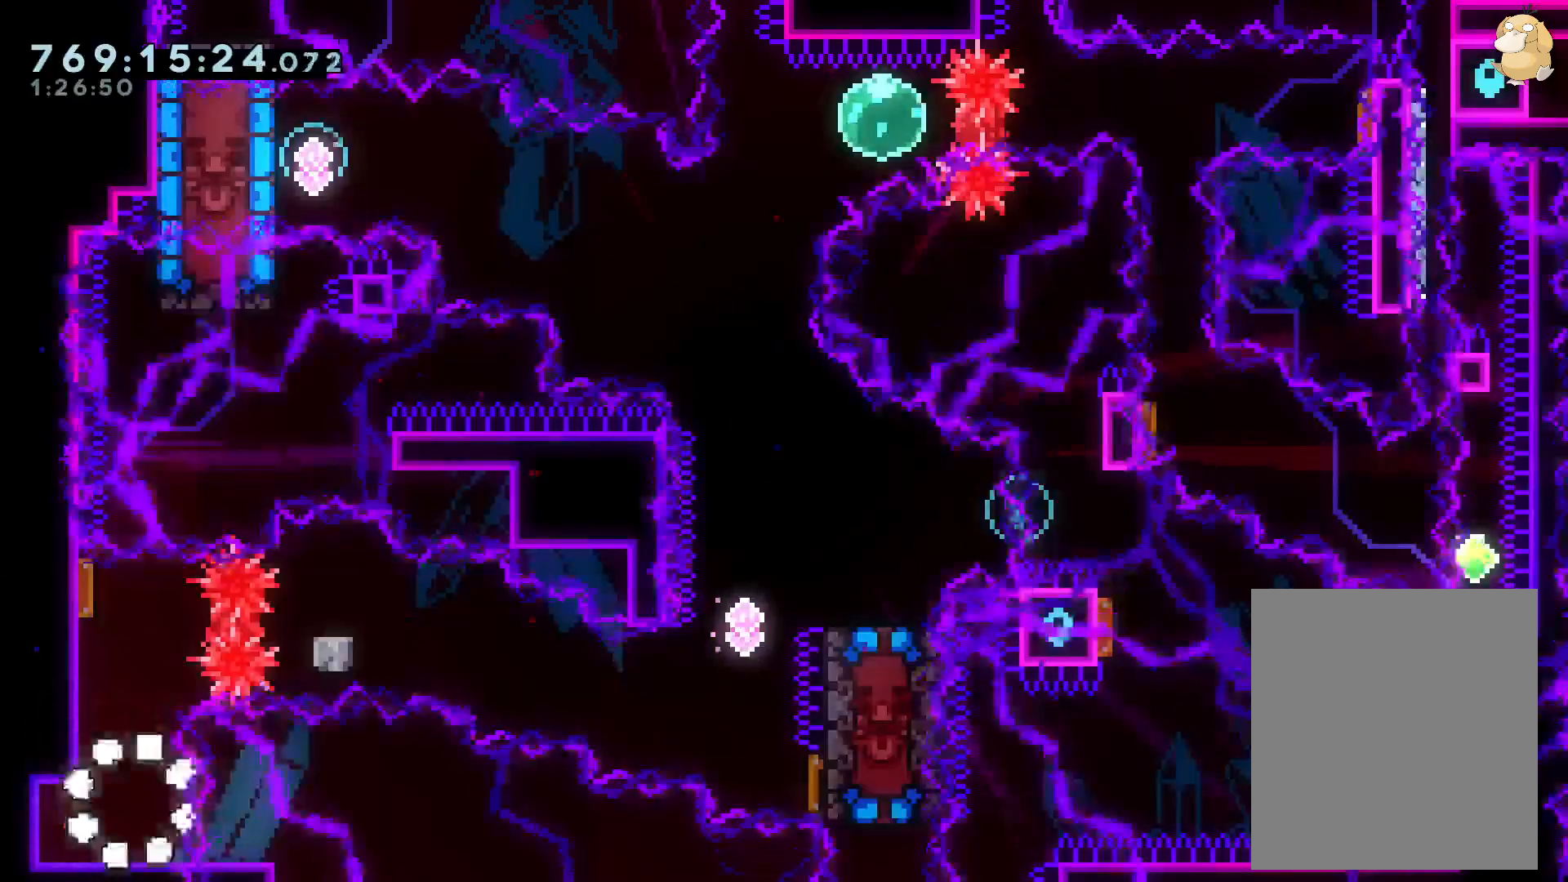
{"buttons": ["DPAD_DOWN", "DPAD_RIGHT"], "left_stick": "center", "right_stick": "center", "events": [[100, "DPAD_UP", "down"], [133, "Y", "down"], [267, "Y", "up"], [300, "DPAD_RIGHT", "down"], [300, "DPAD_UP", "up"], [367, "R1", "down"], [450, "R1", "up"], [500, "DPAD_DOWN", "down"]]}
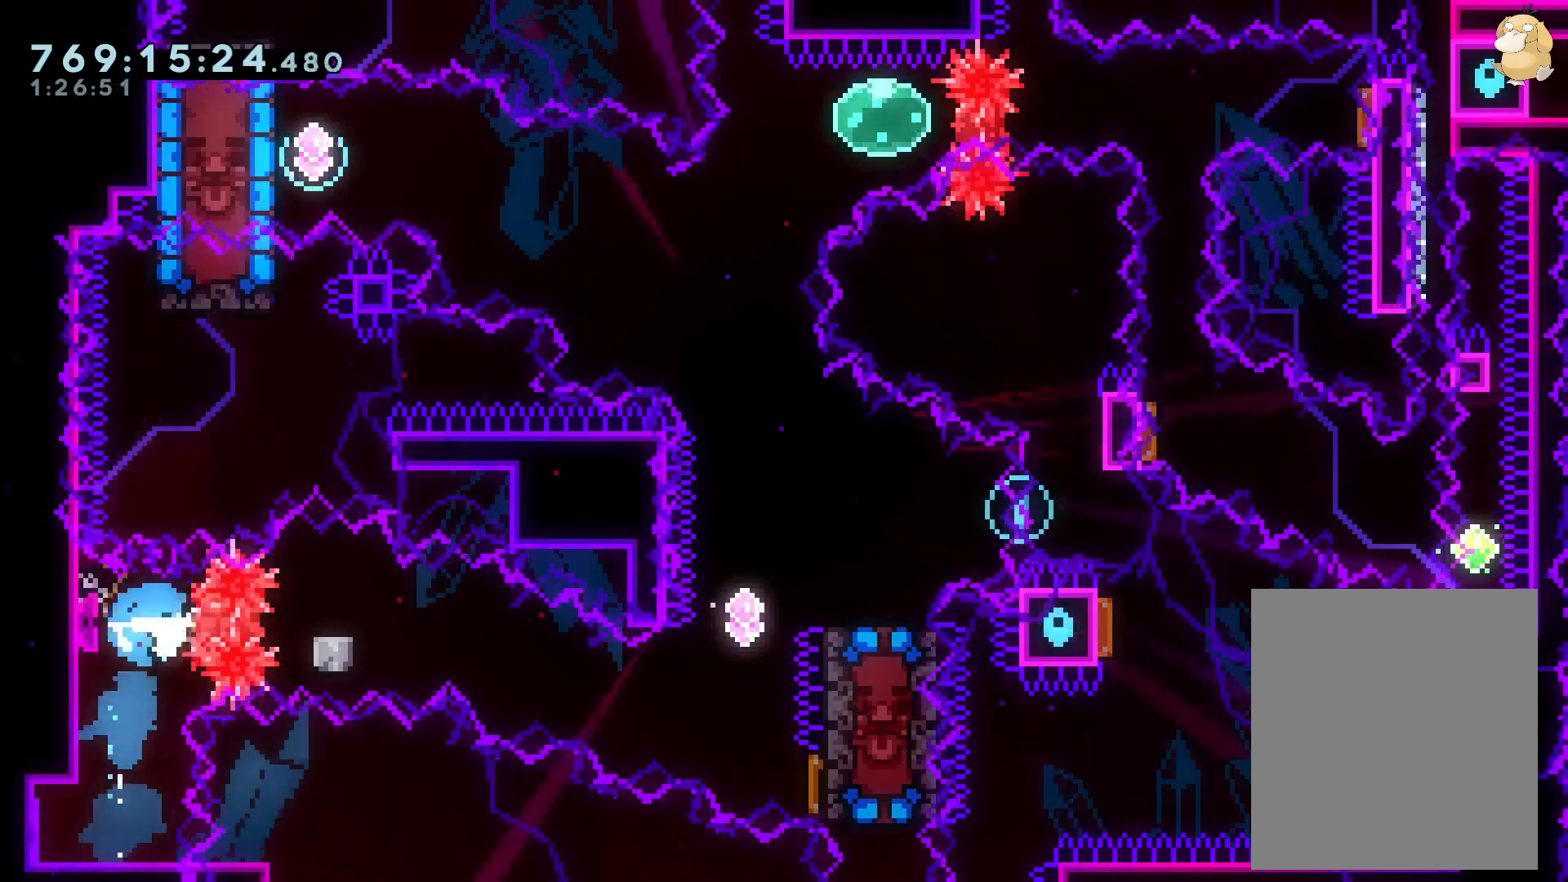
{"buttons": ["Y", "DPAD_UP"], "left_stick": "center", "right_stick": "center", "events": [[17, "B", "down"], [100, "Y", "down"], [150, "right_stick", "left"], [200, "B", "up"], [217, "right_stick", "center"], [317, "Y", "up"], [350, "DPAD_DOWN", "up"], [383, "DPAD_UP", "down"], [417, "DPAD_RIGHT", "up"], [417, "Y", "down"]]}